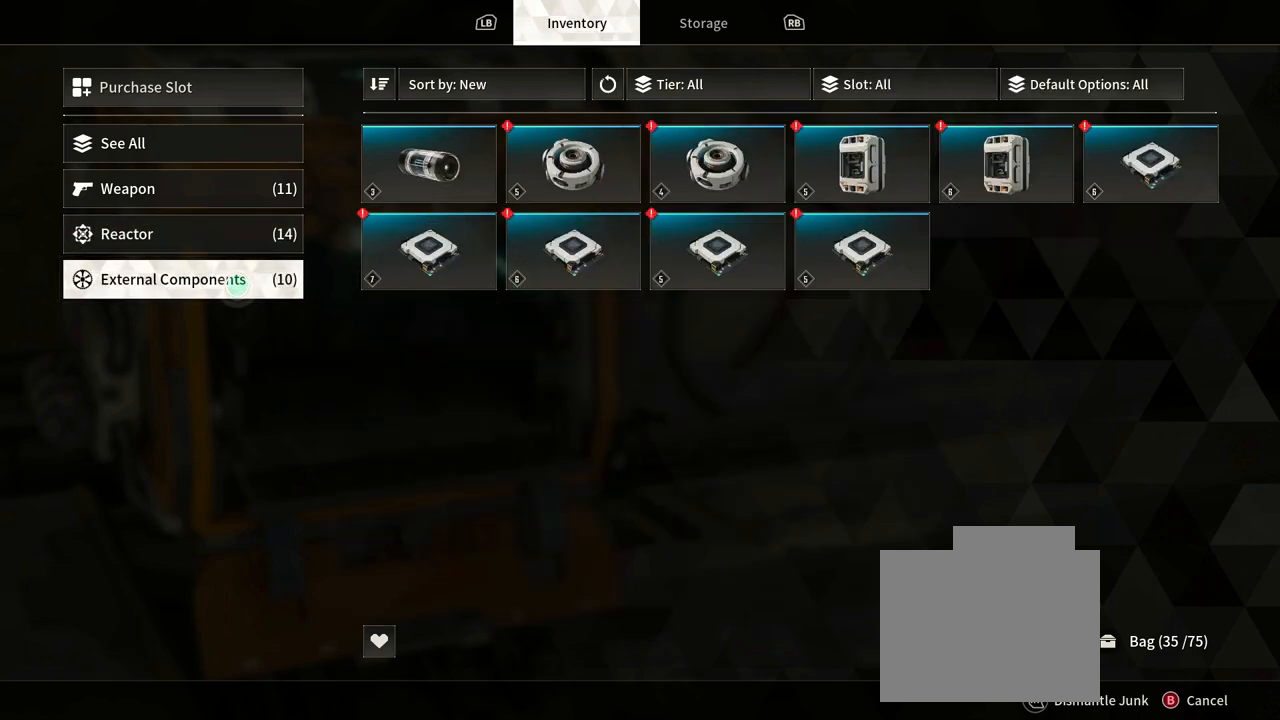
Gameplay with a controller (Xbox layout); each line is a JSON object with the inputs held at the frame after it. "events" lists button and stick changes between this image and that frame as [ms after this image, input, new state], when the widget could be followed in between. Not read: HOME R3.
{"buttons": [], "left_stick": "right", "right_stick": "center", "events": [[317, "left_stick", "right"]]}
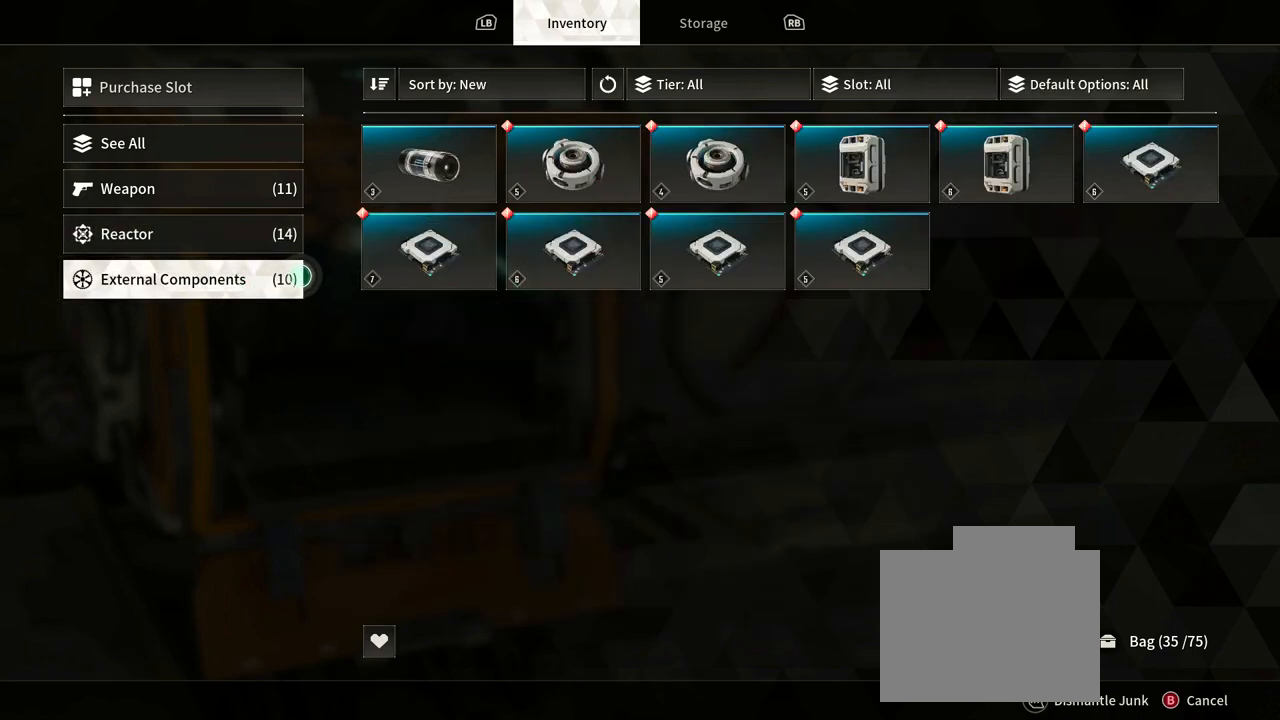
{"buttons": [], "left_stick": "center", "right_stick": "center", "events": [[417, "left_stick", "center"]]}
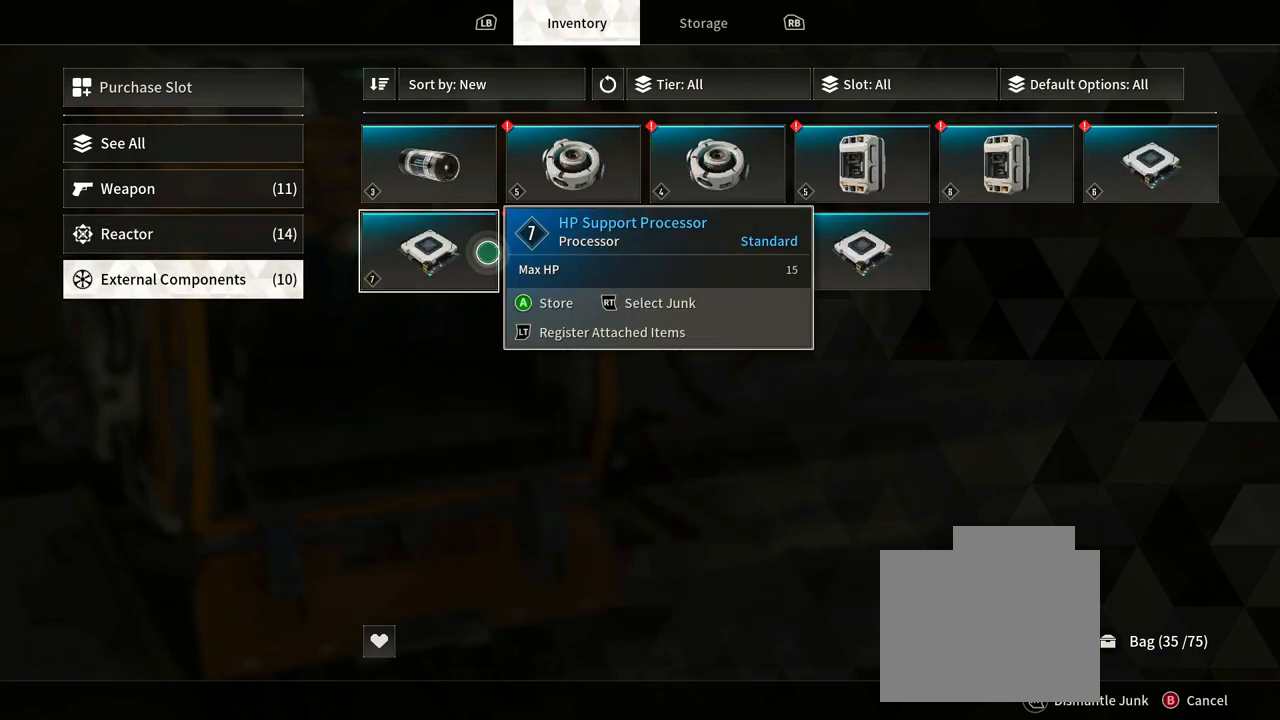
{"buttons": [], "left_stick": "right", "right_stick": "center", "events": [[150, "left_stick", "right"]]}
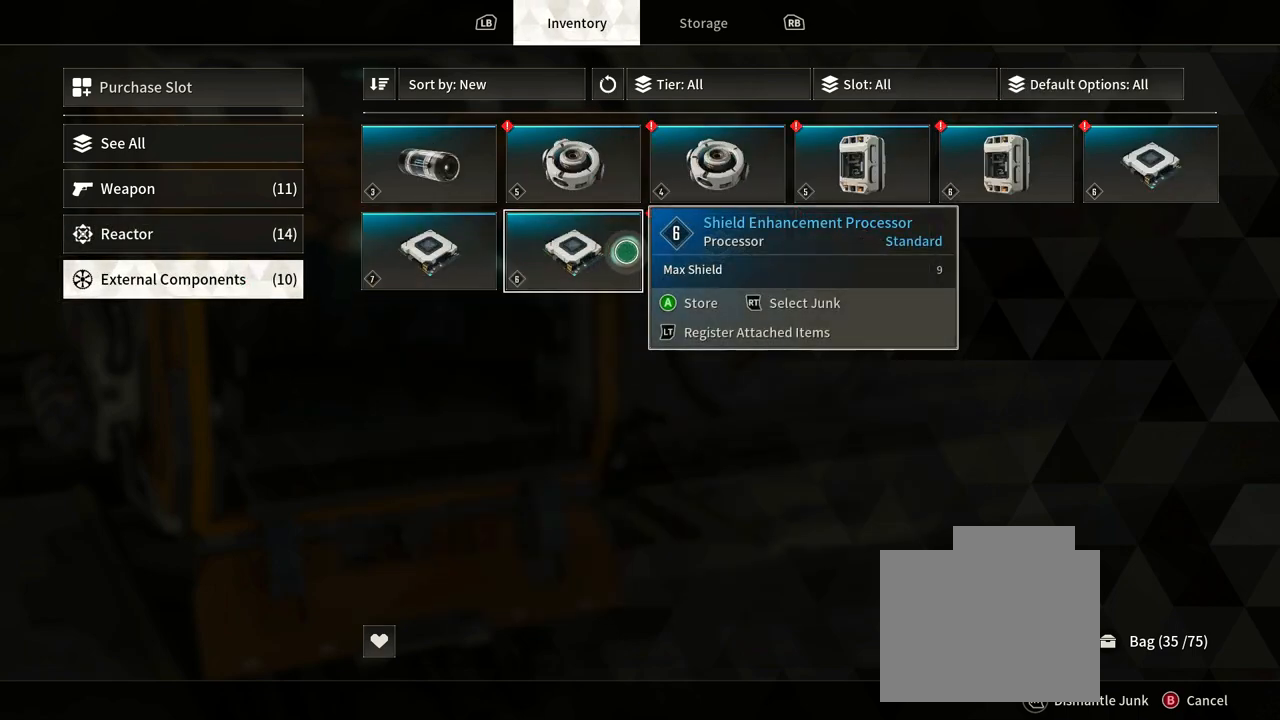
{"buttons": [], "left_stick": "right", "right_stick": "center", "events": []}
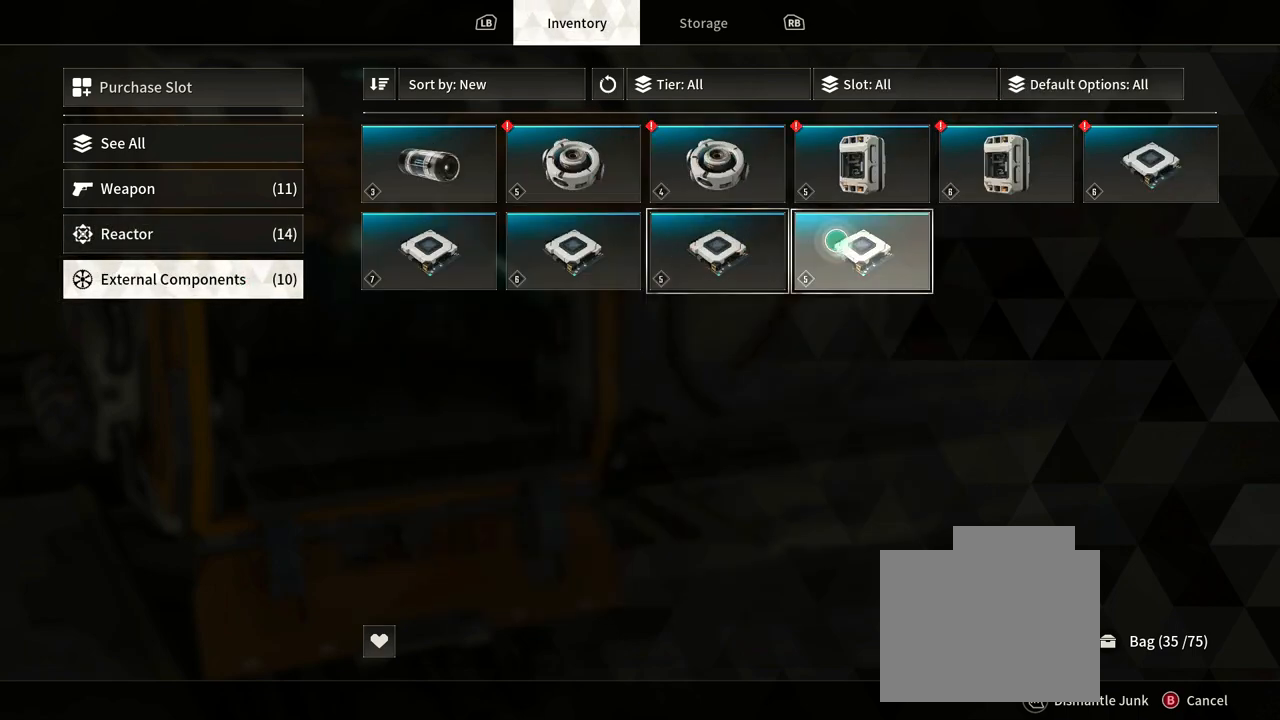
{"buttons": [], "left_stick": "center", "right_stick": "center", "events": [[50, "left_stick", "center"]]}
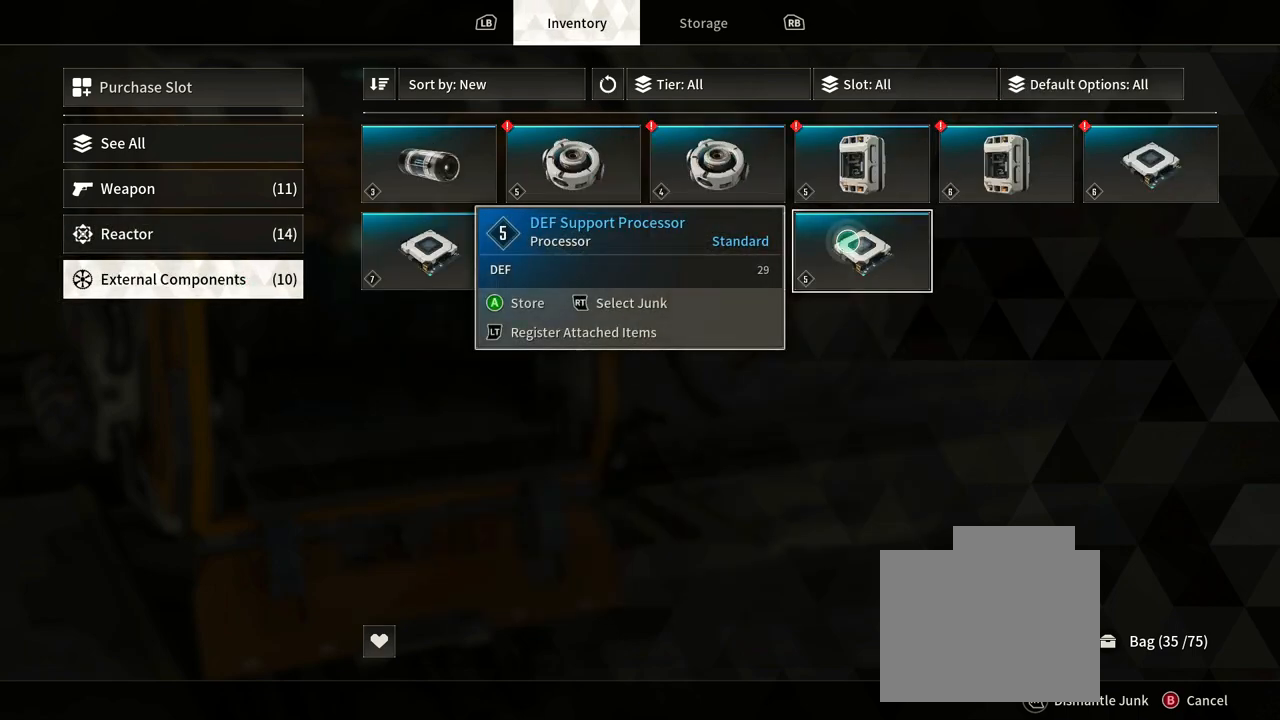
{"buttons": [], "left_stick": "up", "right_stick": "center", "events": [[483, "left_stick", "up"]]}
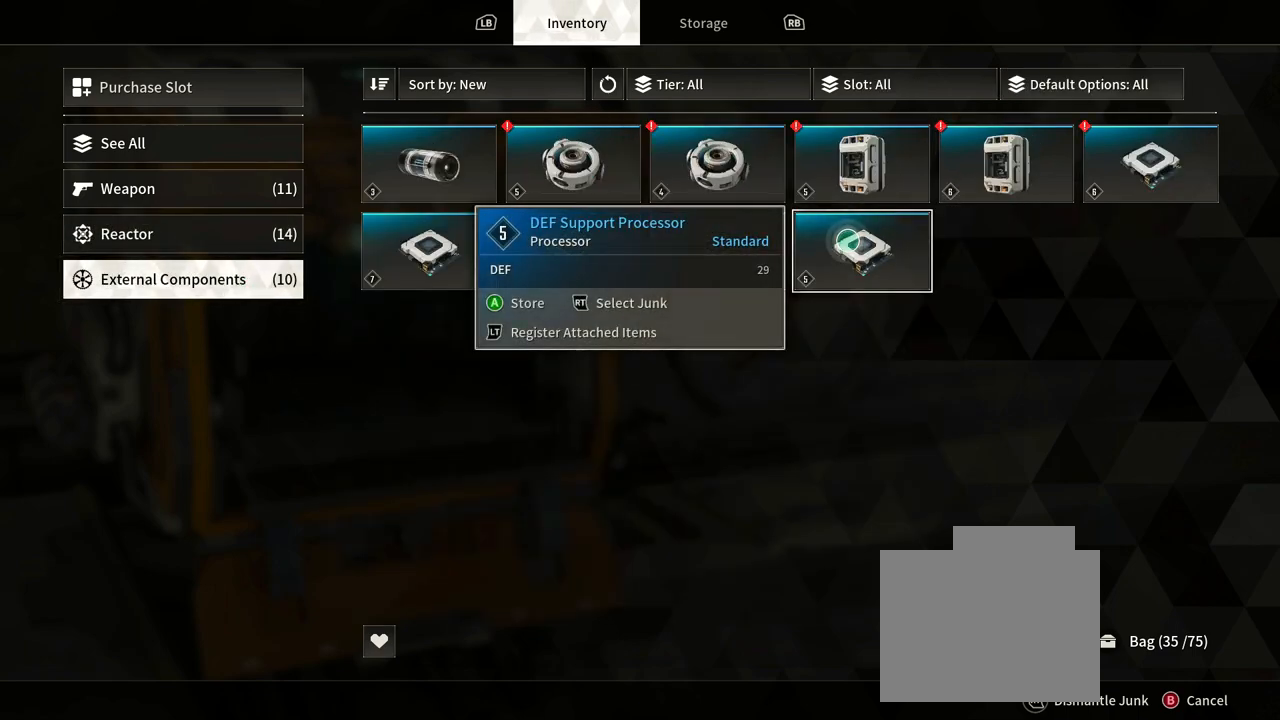
{"buttons": [], "left_stick": "center", "right_stick": "center", "events": [[267, "left_stick", "right"], [350, "left_stick", "center"]]}
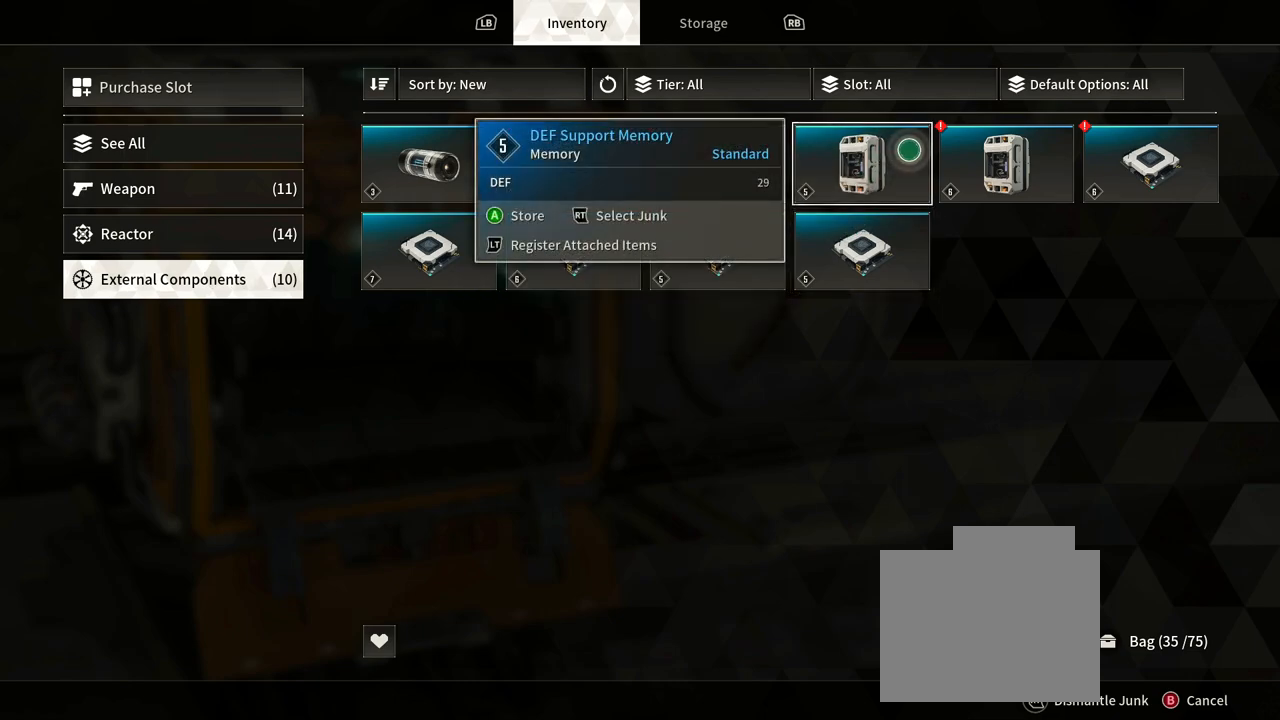
{"buttons": [], "left_stick": "center", "right_stick": "center", "events": [[150, "left_stick", "right"], [500, "left_stick", "center"]]}
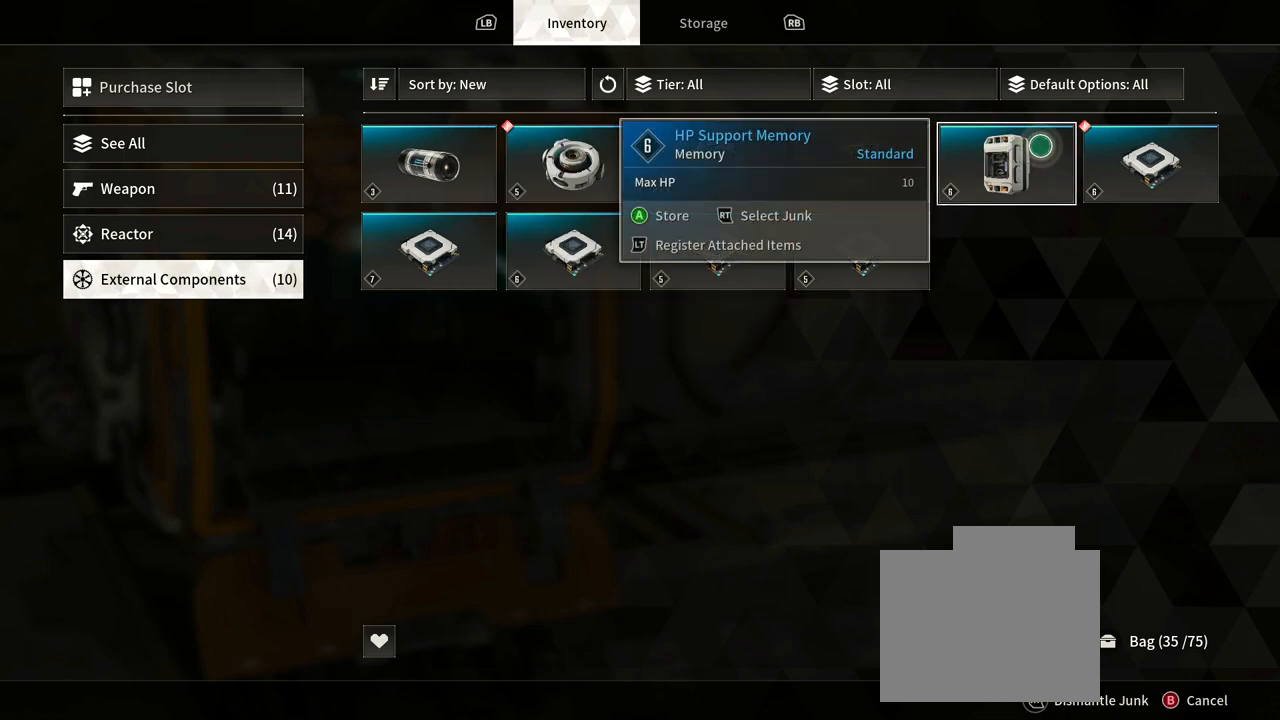
{"buttons": [], "left_stick": "center", "right_stick": "center", "events": []}
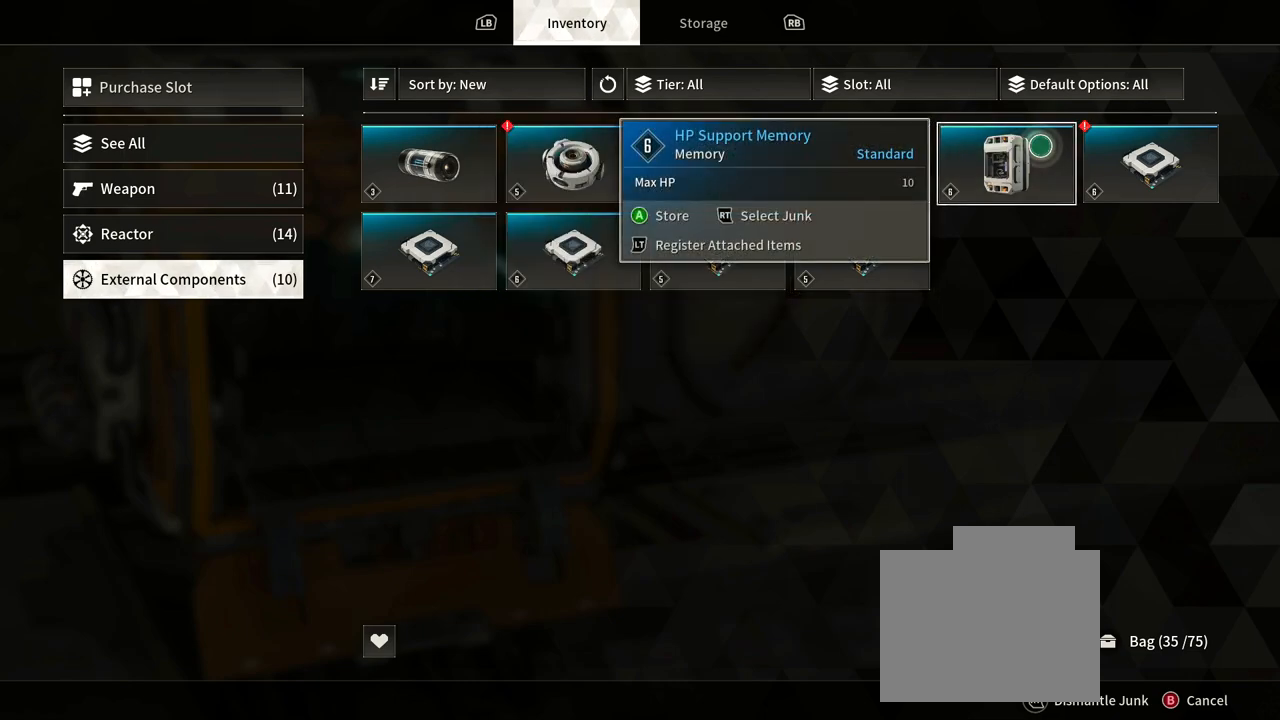
{"buttons": [], "left_stick": "left", "right_stick": "center", "events": [[417, "left_stick", "left"]]}
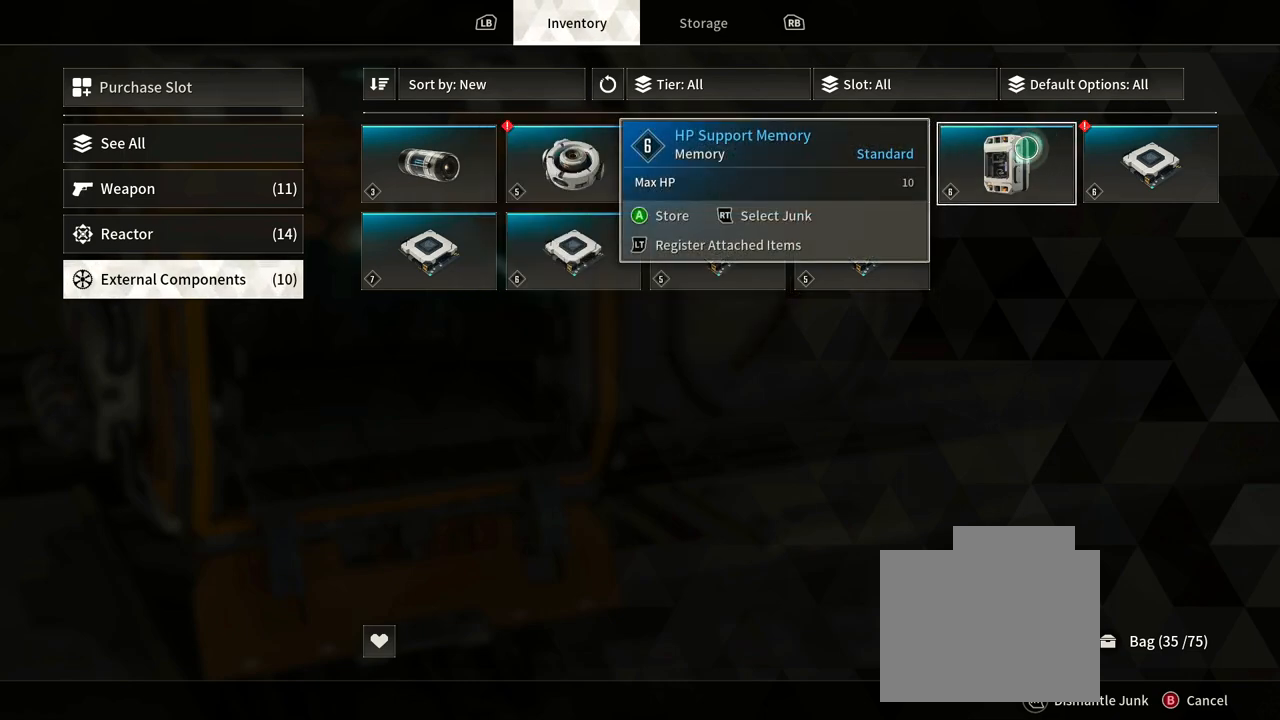
{"buttons": [], "left_stick": "right", "right_stick": "center", "events": [[183, "left_stick", "center"], [300, "left_stick", "right"]]}
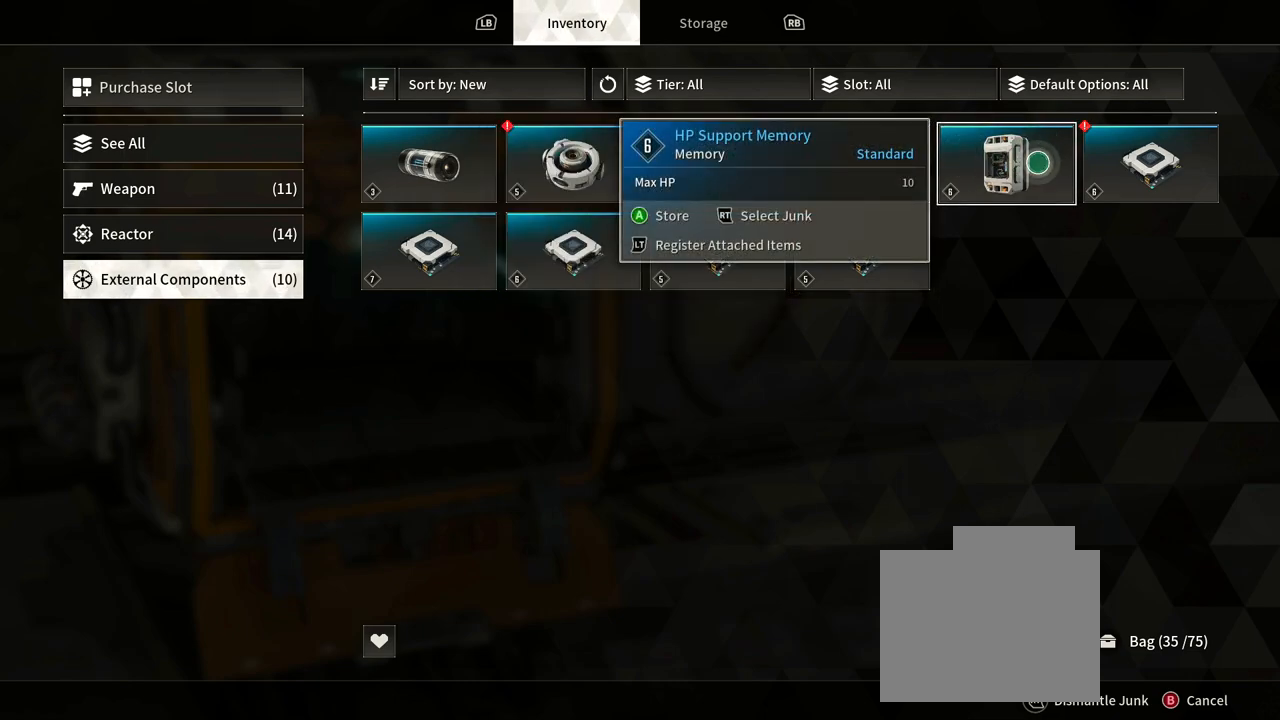
{"buttons": [], "left_stick": "left", "right_stick": "center", "events": [[33, "left_stick", "center"], [383, "left_stick", "left"]]}
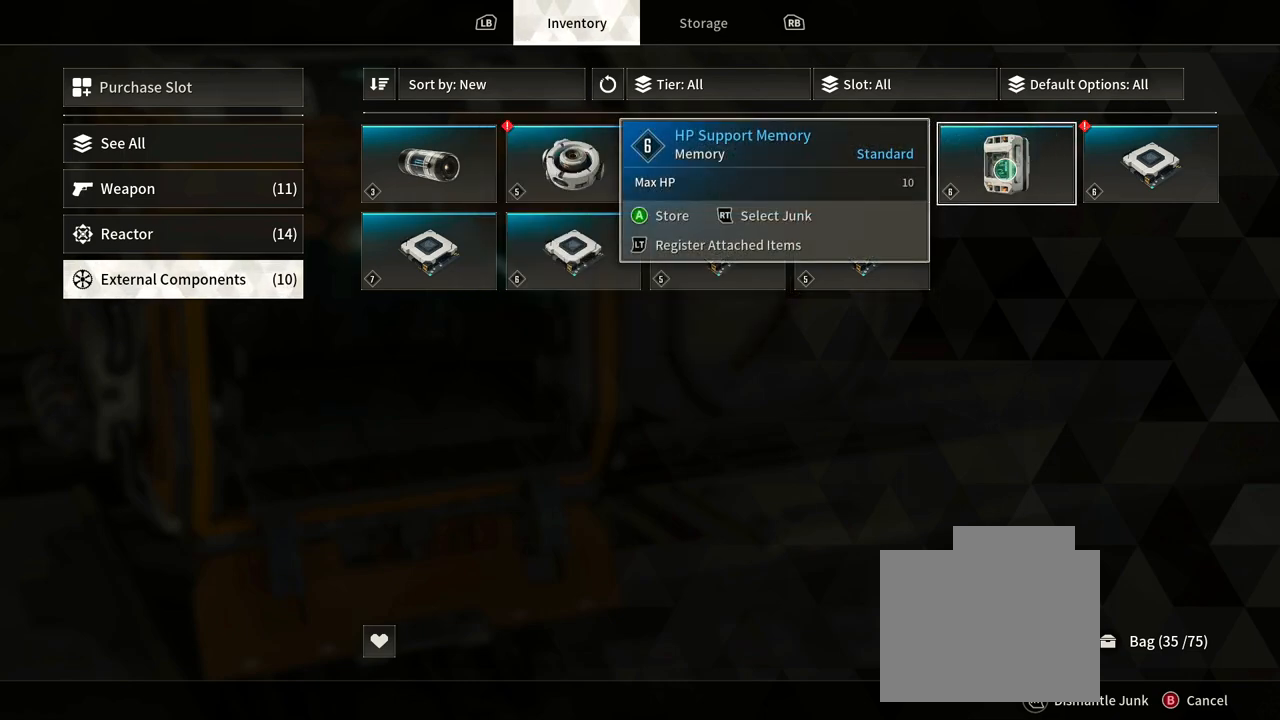
{"buttons": [], "left_stick": "right", "right_stick": "center", "events": [[217, "left_stick", "center"], [267, "left_stick", "right"]]}
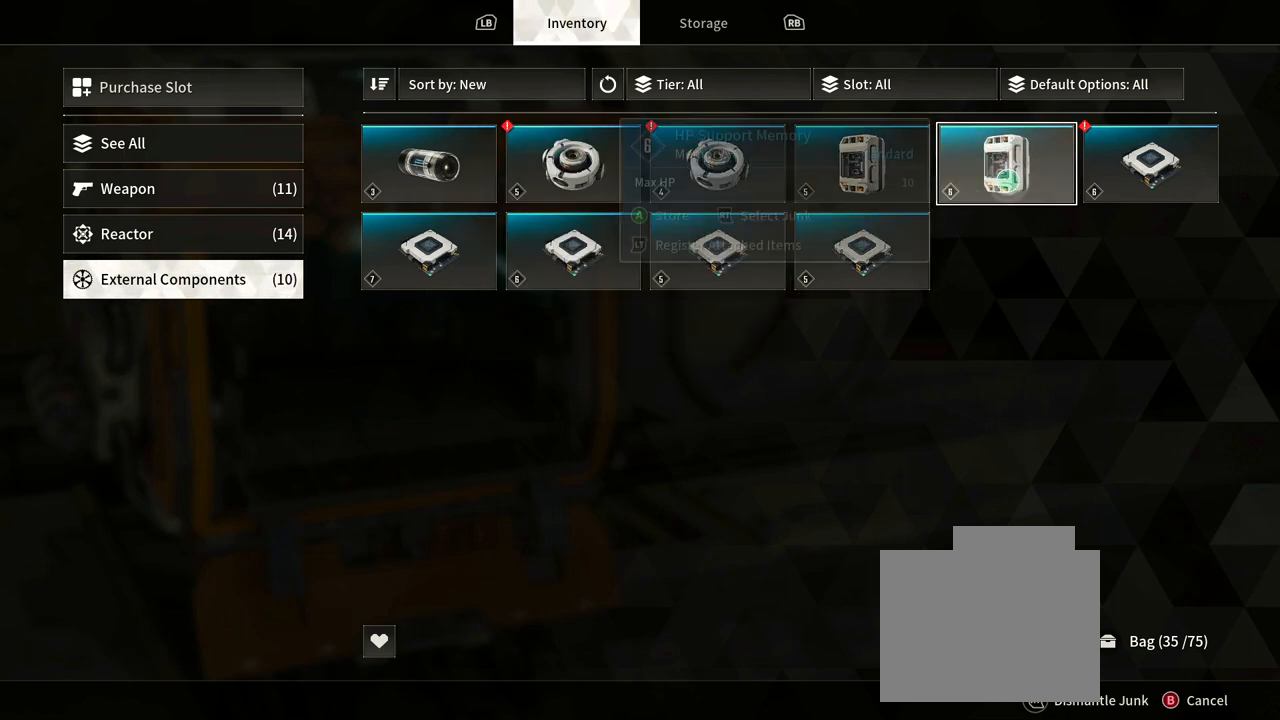
{"buttons": [], "left_stick": "left", "right_stick": "center", "events": [[300, "left_stick", "center"], [483, "left_stick", "left"]]}
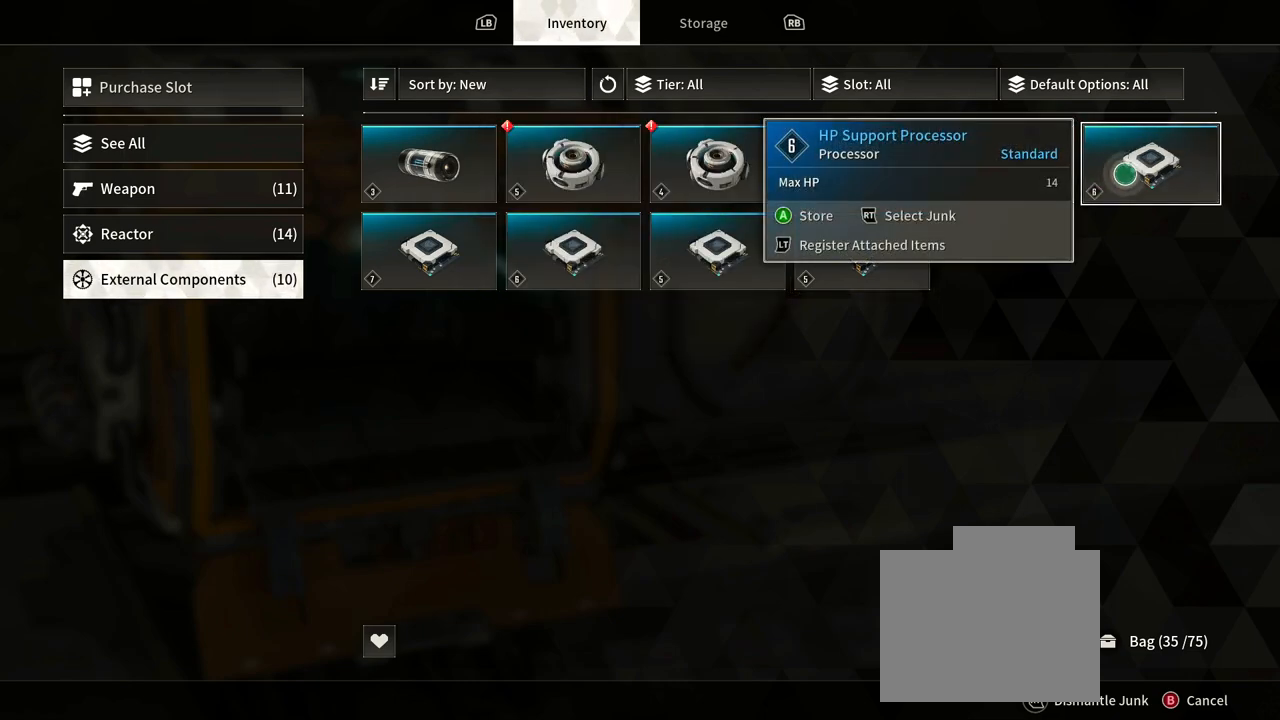
{"buttons": [], "left_stick": "left", "right_stick": "center", "events": []}
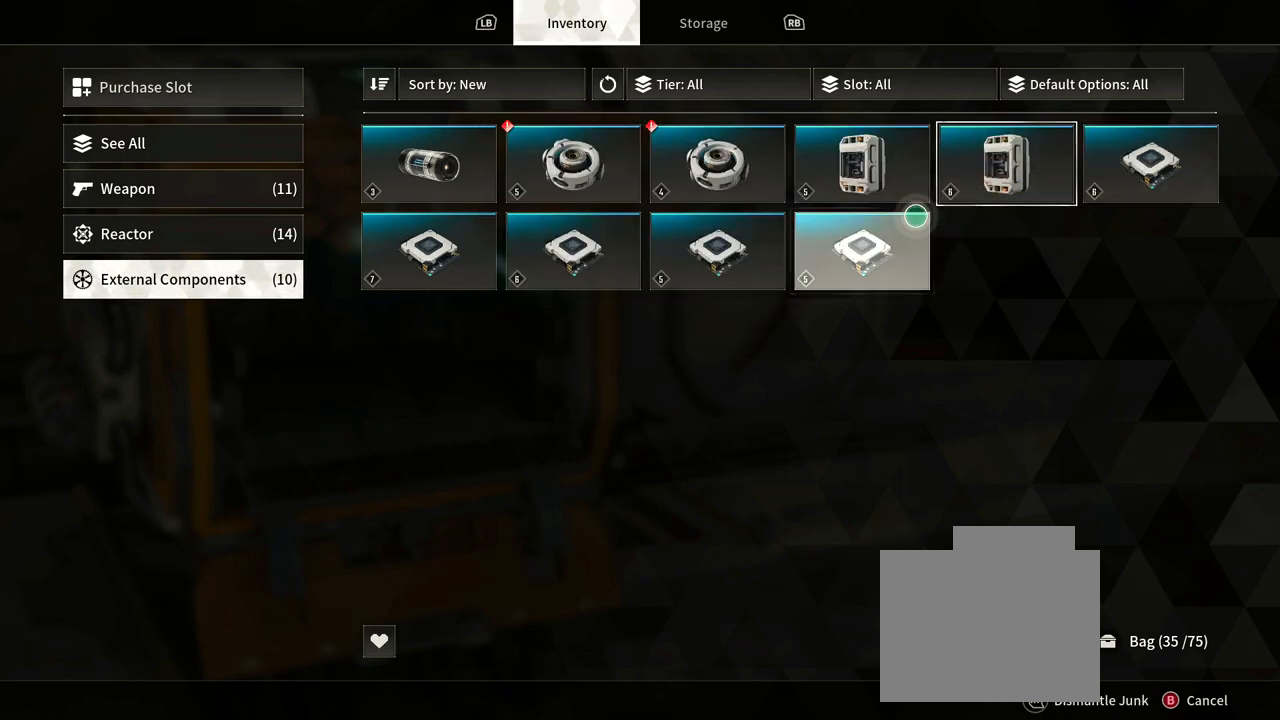
{"buttons": [], "left_stick": "left", "right_stick": "center", "events": []}
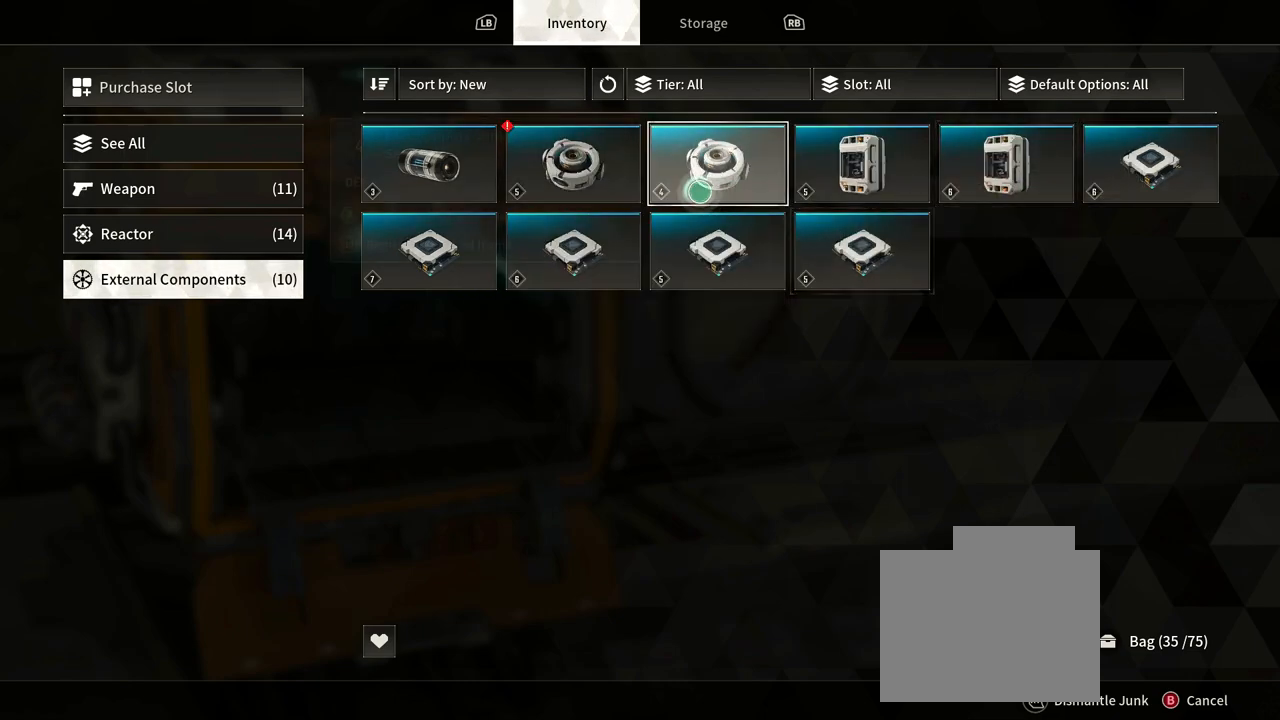
{"buttons": [], "left_stick": "left", "right_stick": "center", "events": [[33, "left_stick", "center"], [133, "left_stick", "left"]]}
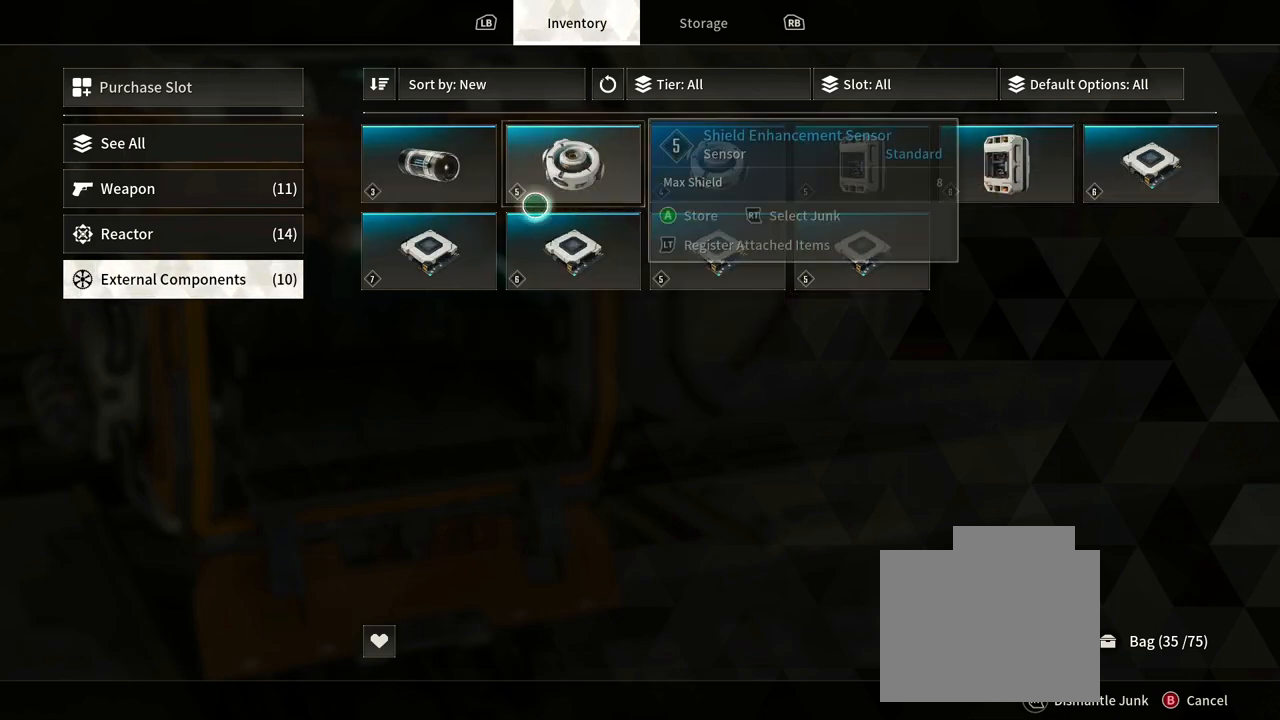
{"buttons": [], "left_stick": "down-right", "right_stick": "center", "events": [[333, "left_stick", "center"], [467, "left_stick", "down-right"]]}
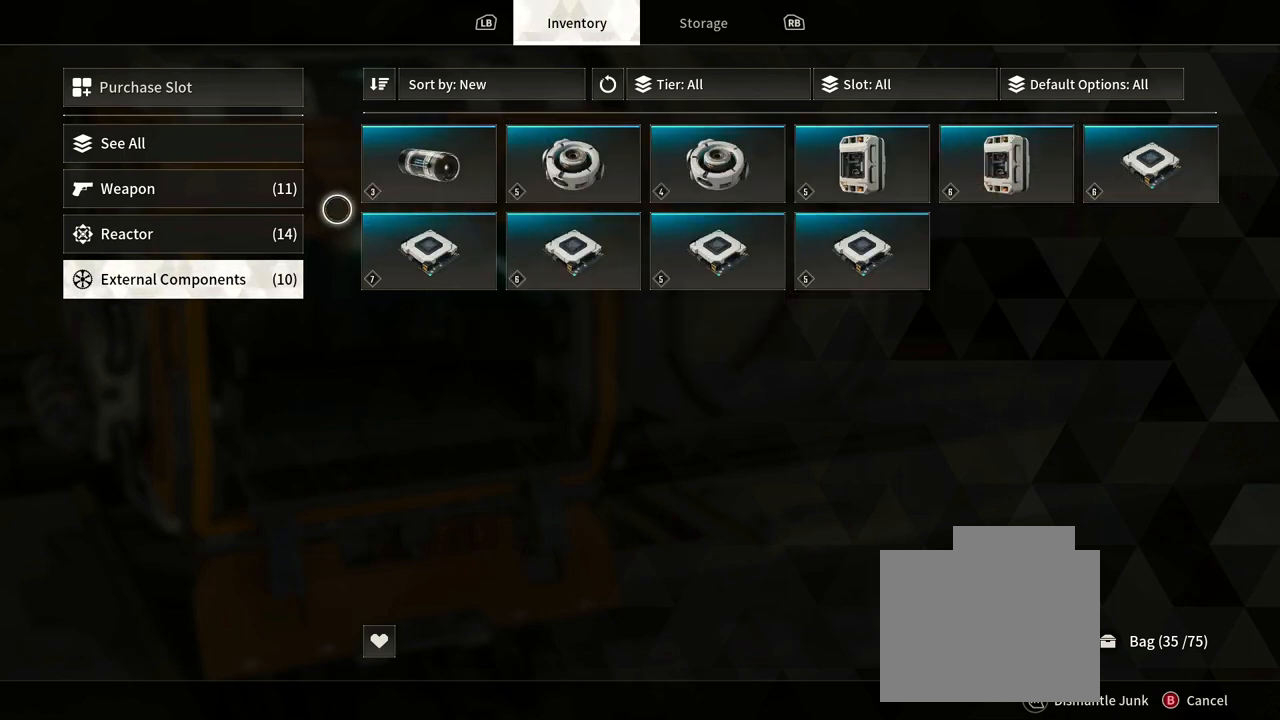
{"buttons": [], "left_stick": "down", "right_stick": "center", "events": [[50, "left_stick", "right"], [150, "left_stick", "up-right"], [317, "left_stick", "center"], [433, "left_stick", "down"]]}
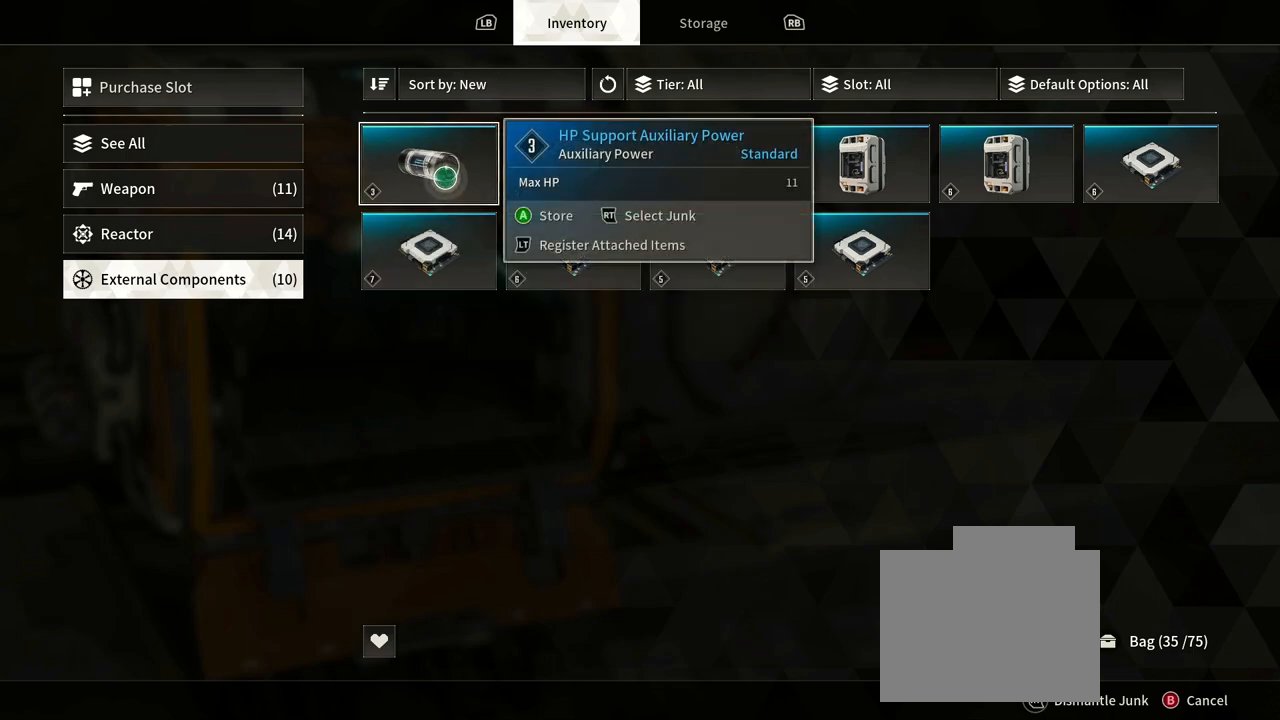
{"buttons": [], "left_stick": "left", "right_stick": "center", "events": [[100, "left_stick", "down-left"], [217, "left_stick", "left"]]}
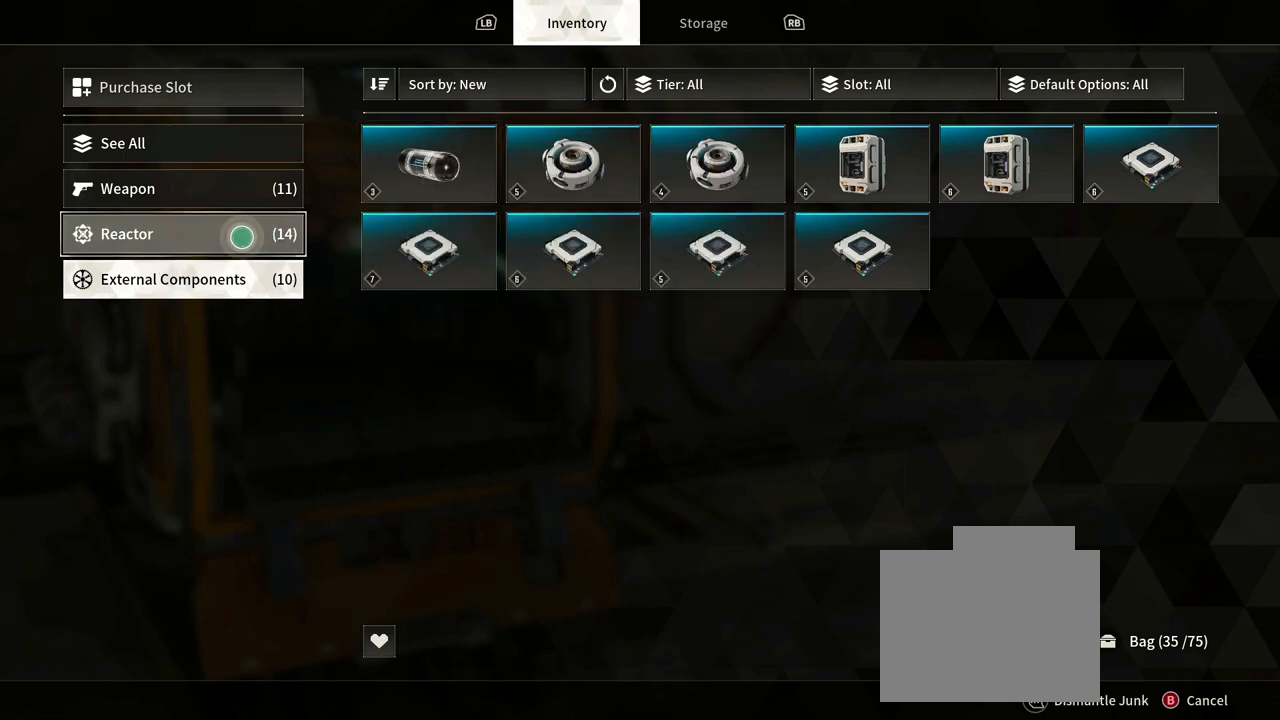
{"buttons": [], "left_stick": "center", "right_stick": "center", "events": [[100, "left_stick", "center"]]}
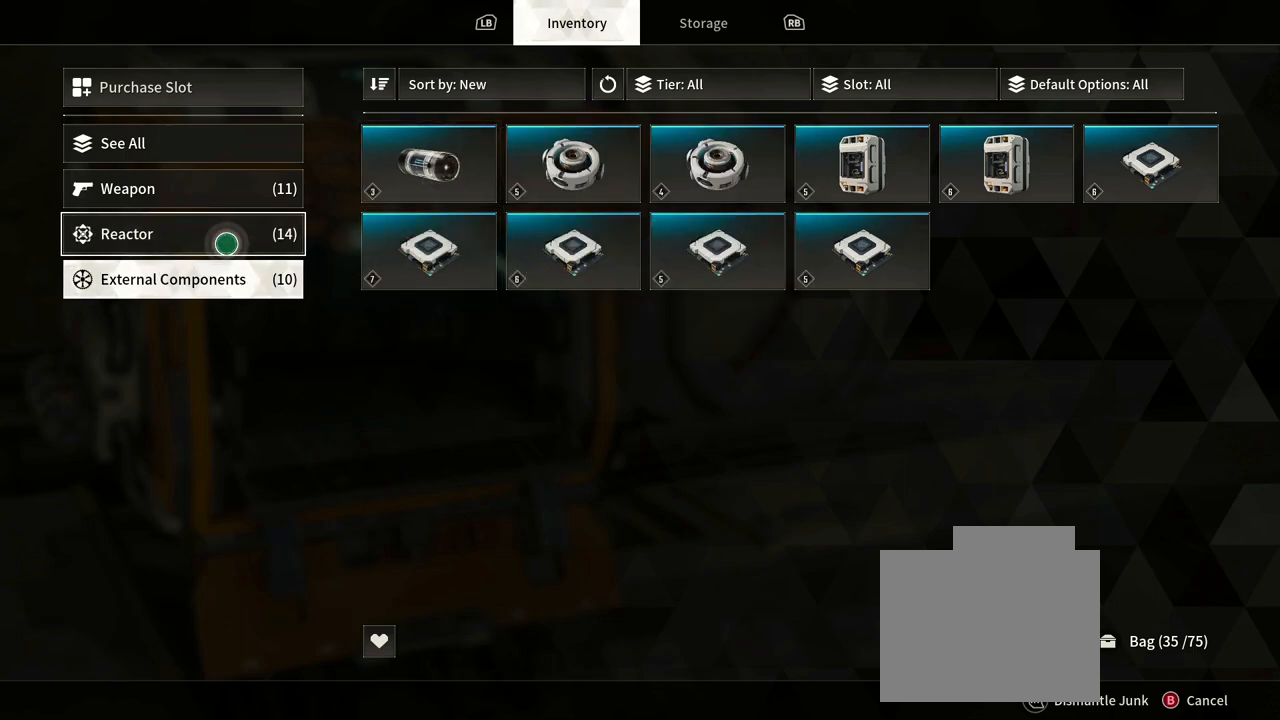
{"buttons": [], "left_stick": "center", "right_stick": "center", "events": []}
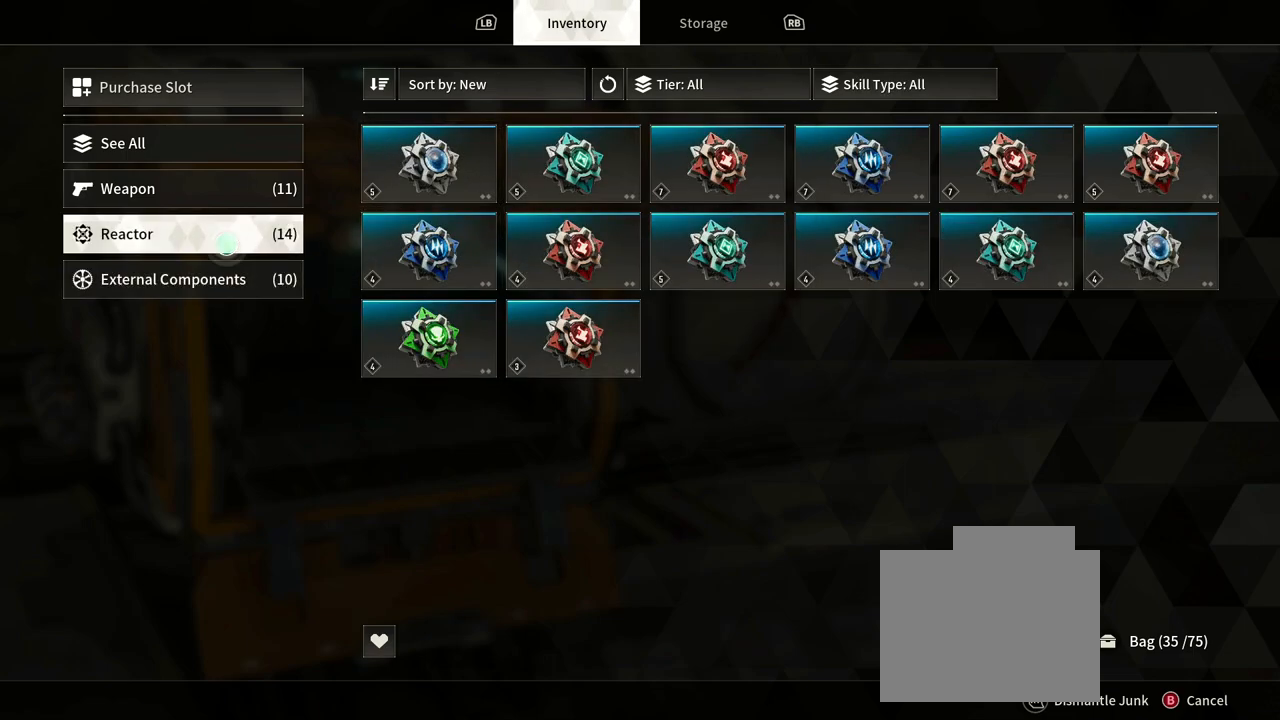
{"buttons": [], "left_stick": "center", "right_stick": "center", "events": []}
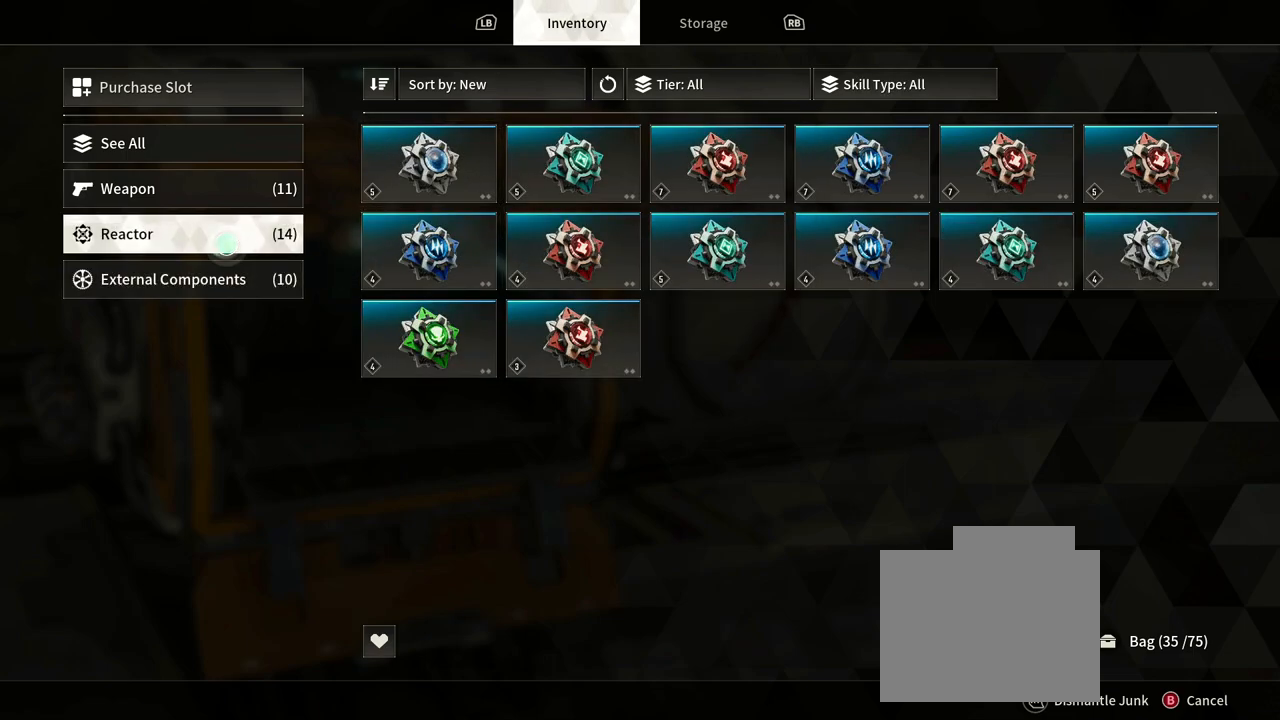
{"buttons": [], "left_stick": "down", "right_stick": "center", "events": [[67, "left_stick", "right"], [250, "left_stick", "down-right"], [383, "left_stick", "down"]]}
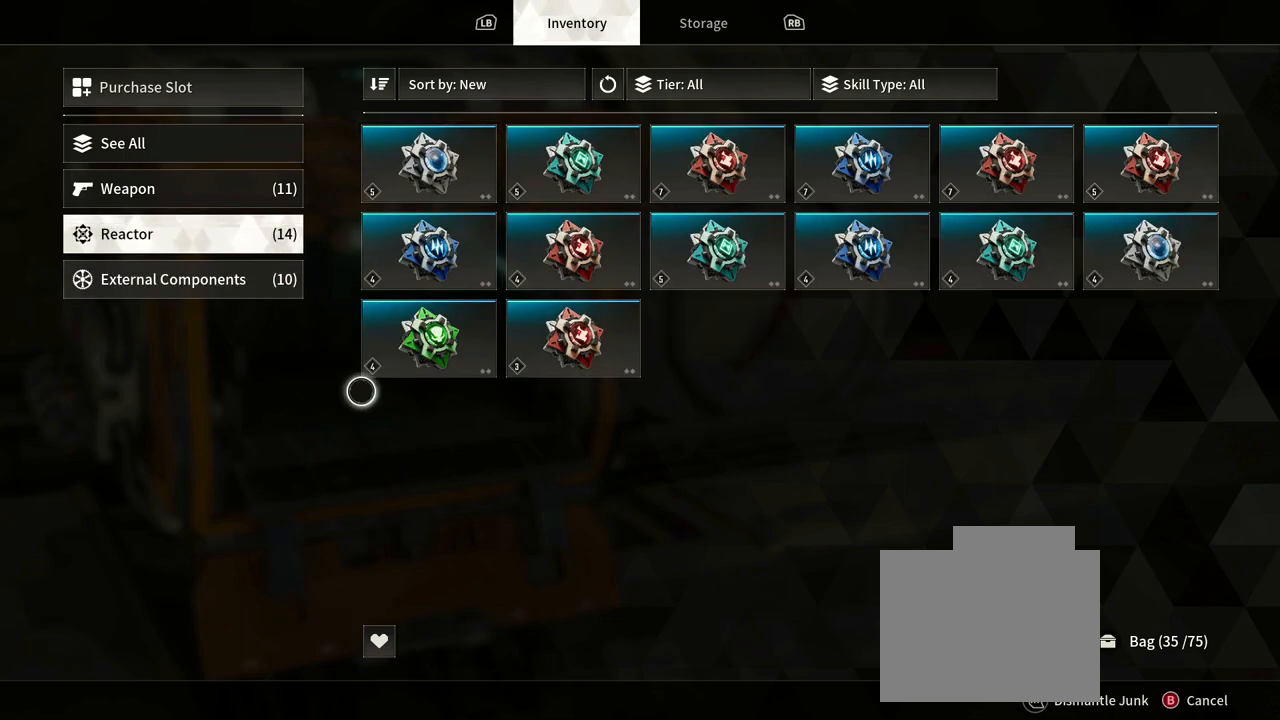
{"buttons": [], "left_stick": "center", "right_stick": "center", "events": [[183, "left_stick", "center"]]}
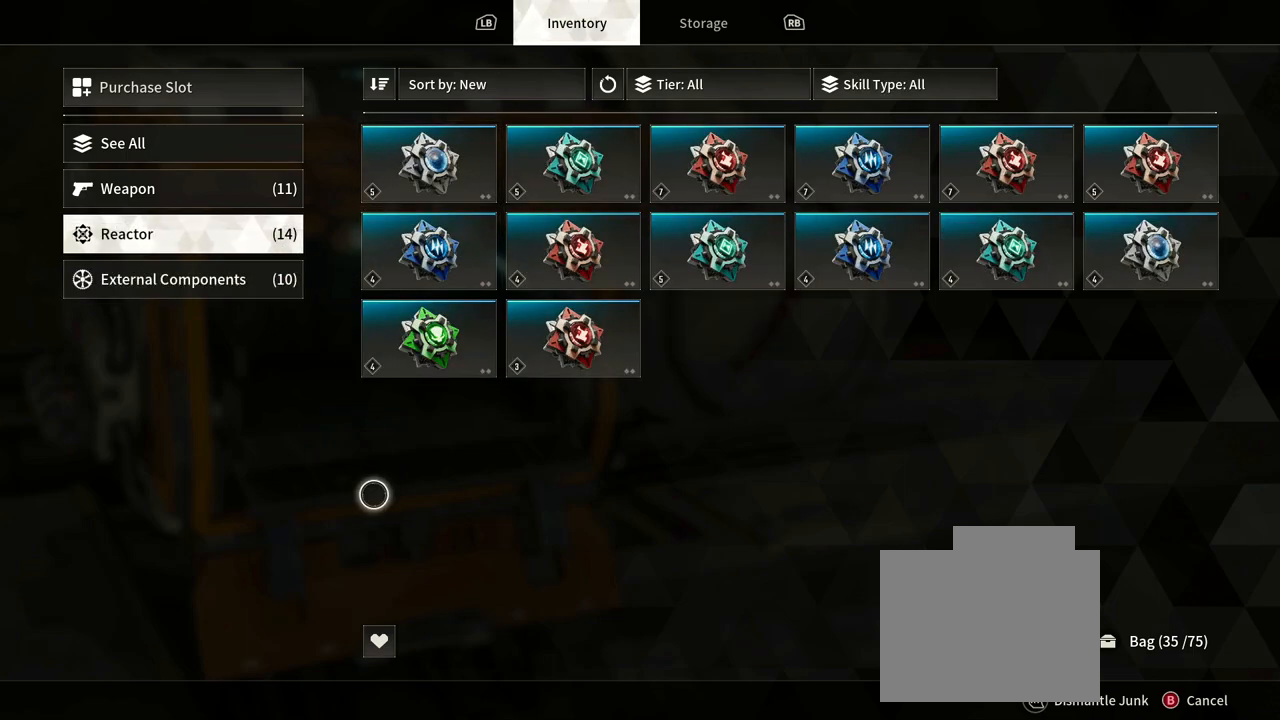
{"buttons": [], "left_stick": "center", "right_stick": "center", "events": []}
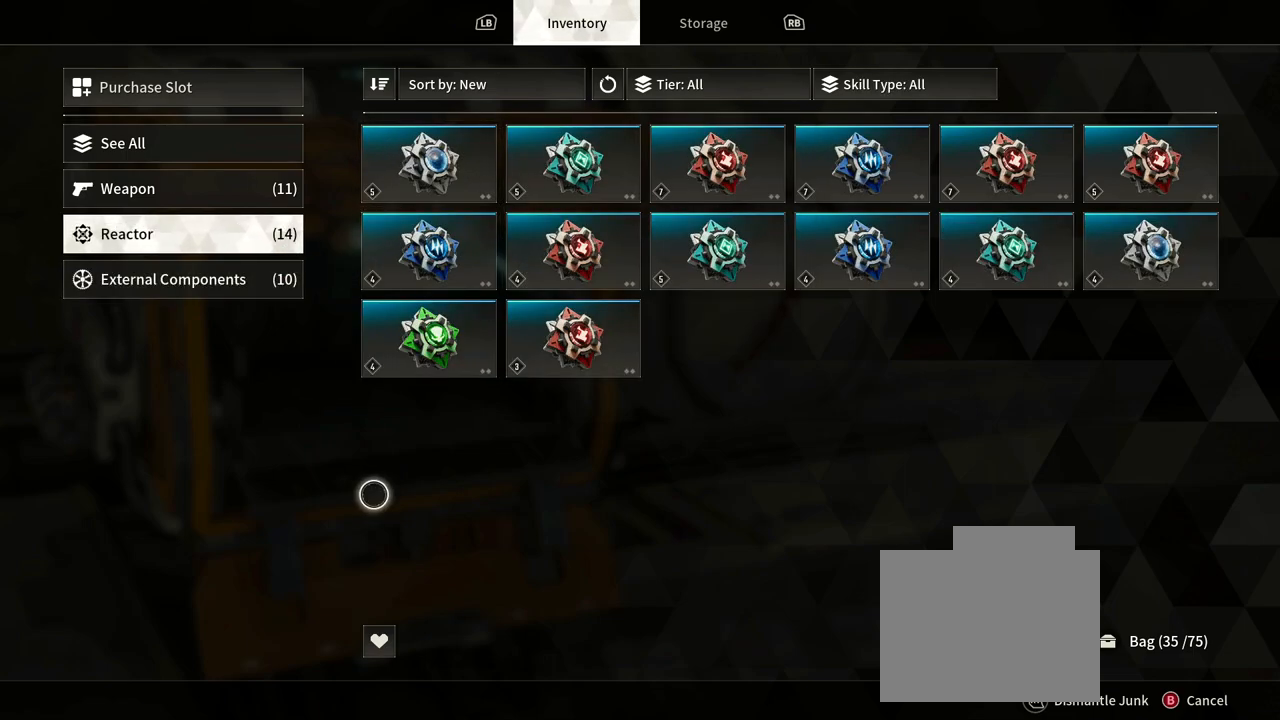
{"buttons": [], "left_stick": "center", "right_stick": "center", "events": []}
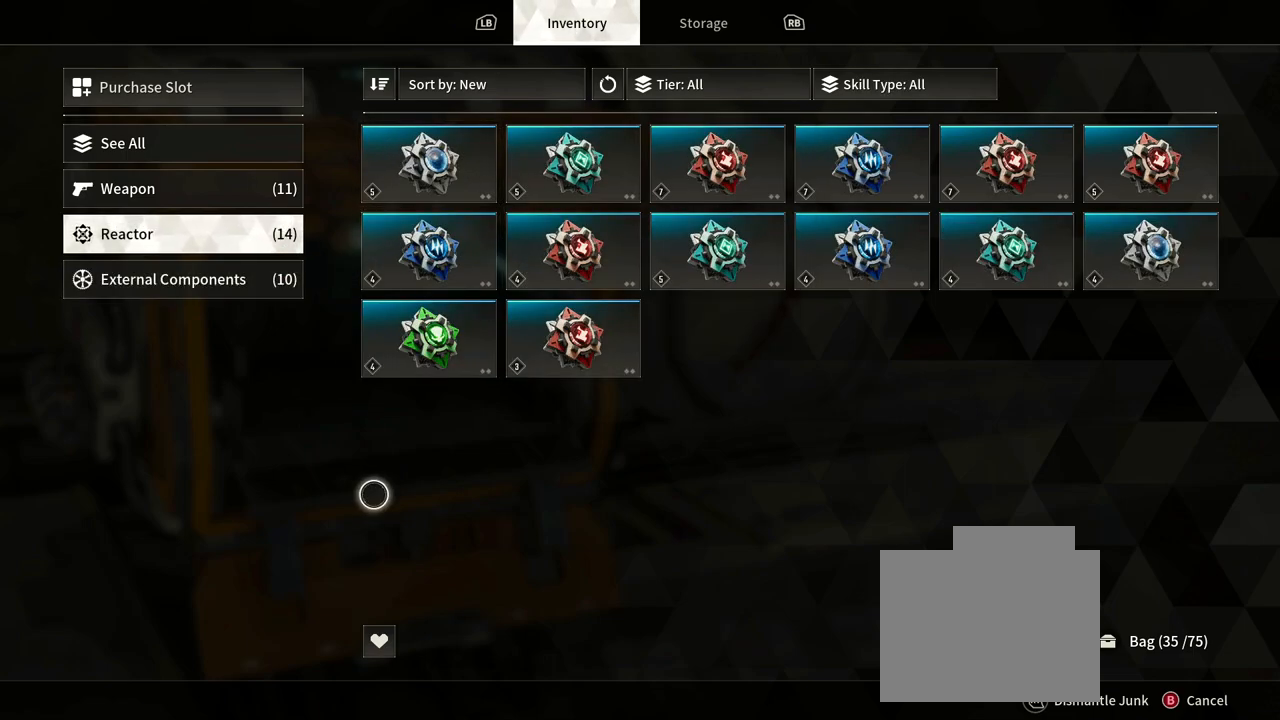
{"buttons": [], "left_stick": "up", "right_stick": "center", "events": [[350, "left_stick", "up"]]}
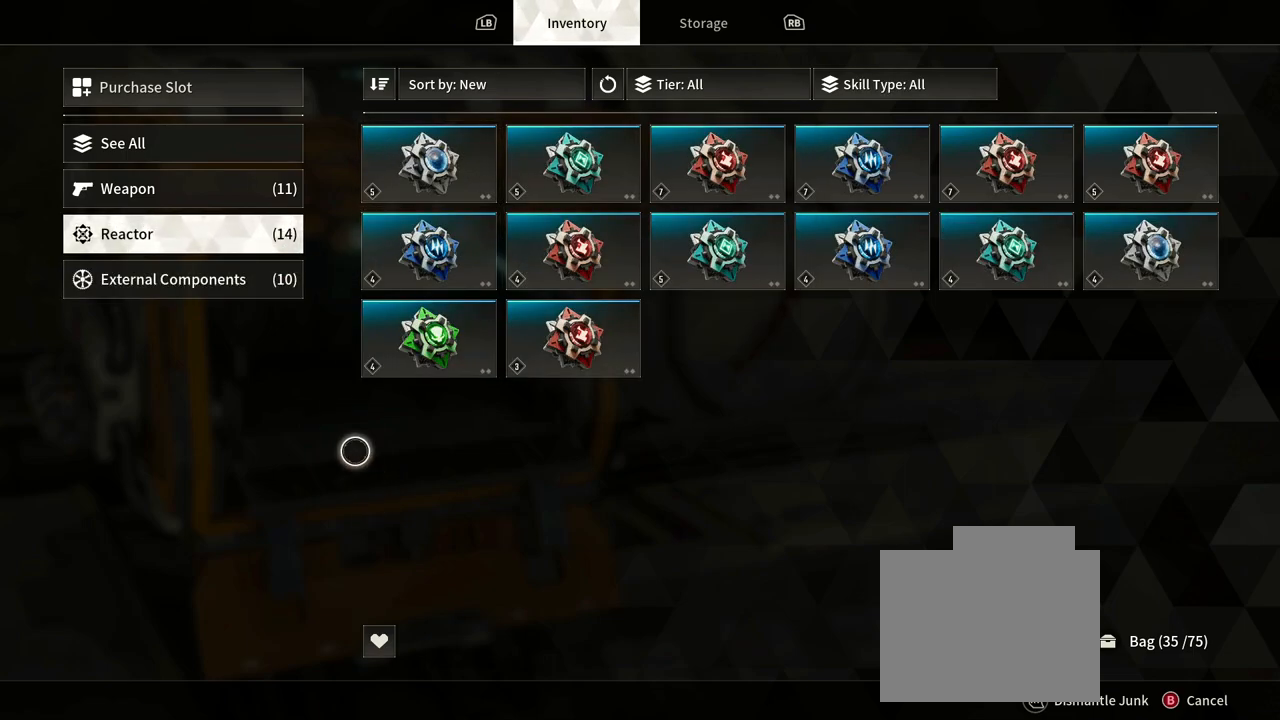
{"buttons": [], "left_stick": "center", "right_stick": "center", "events": [[83, "left_stick", "center"]]}